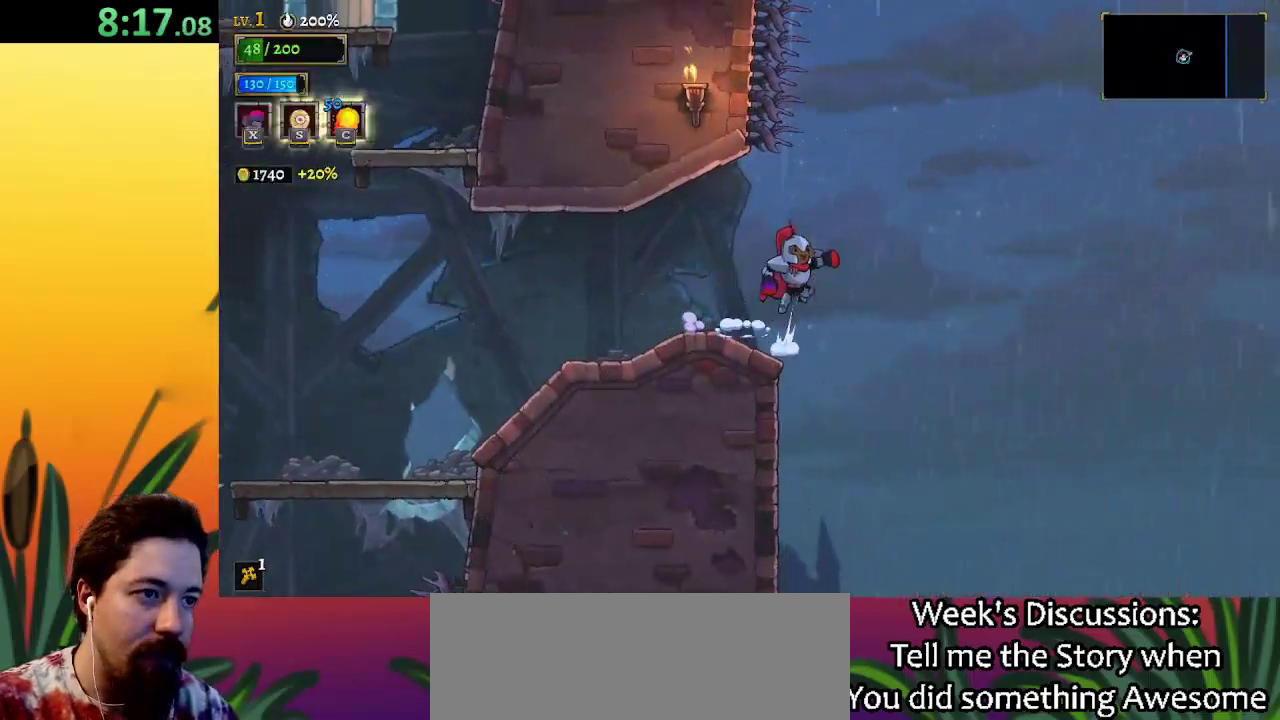
Gameplay with keyboard; each line is a JSON object with the keys held at the frame after it. "events" lists presses ("down") and releases ("up") of "a", "c", "d", "down", "left", "right", "s", "up", "x" and "z" between this image and that frame as [ms after this image, input, new state], when the widget could be followed in between. No other keys are recorded. Mouse input is not recorded.
{"keys": [], "events": [[150, "right", "up"], [300, "down", "down"], [350, "z", "up"], [500, "down", "up"]]}
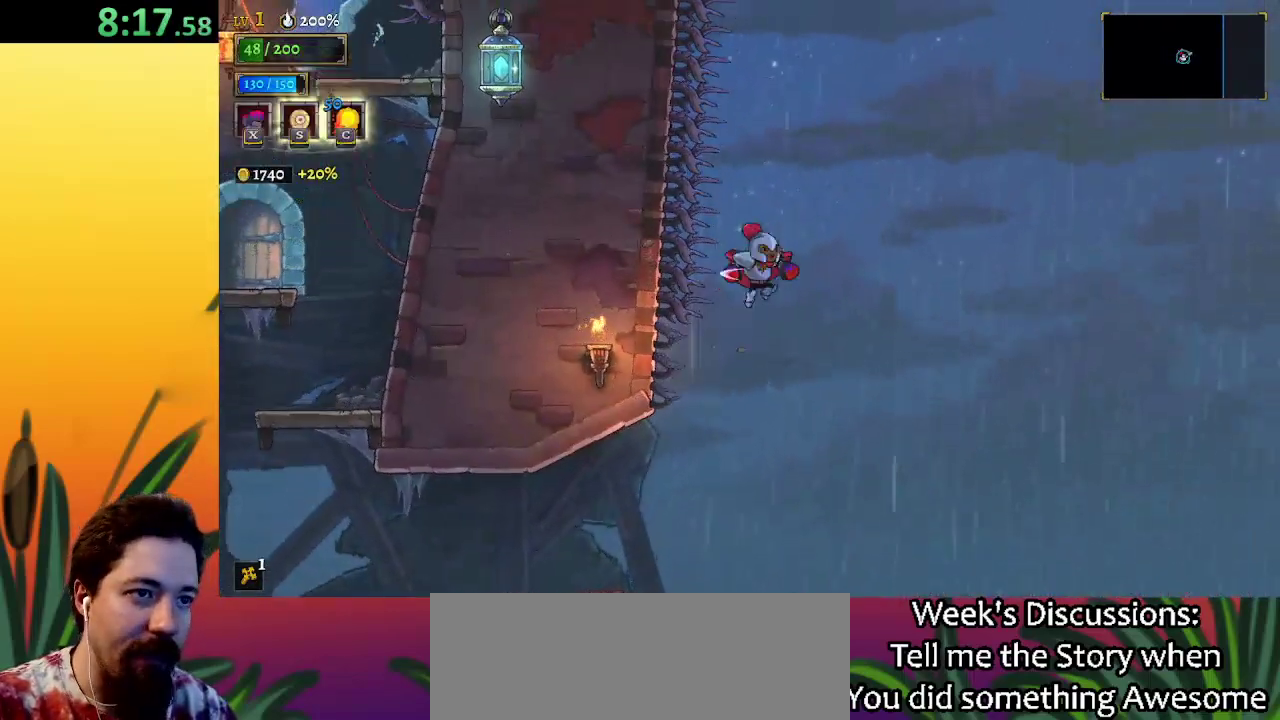
{"keys": ["right"], "events": [[183, "down", "down"], [367, "down", "up"], [417, "right", "down"]]}
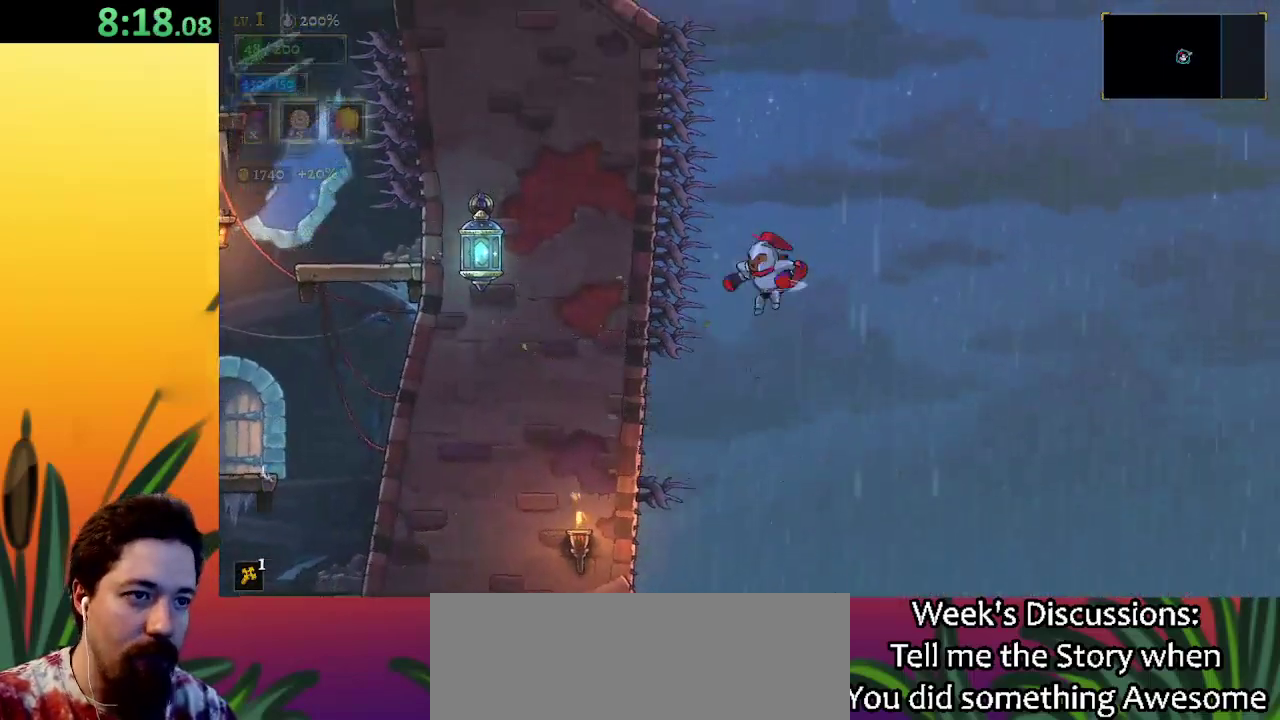
{"keys": [], "events": [[17, "right", "up"], [100, "down", "down"], [333, "down", "up"]]}
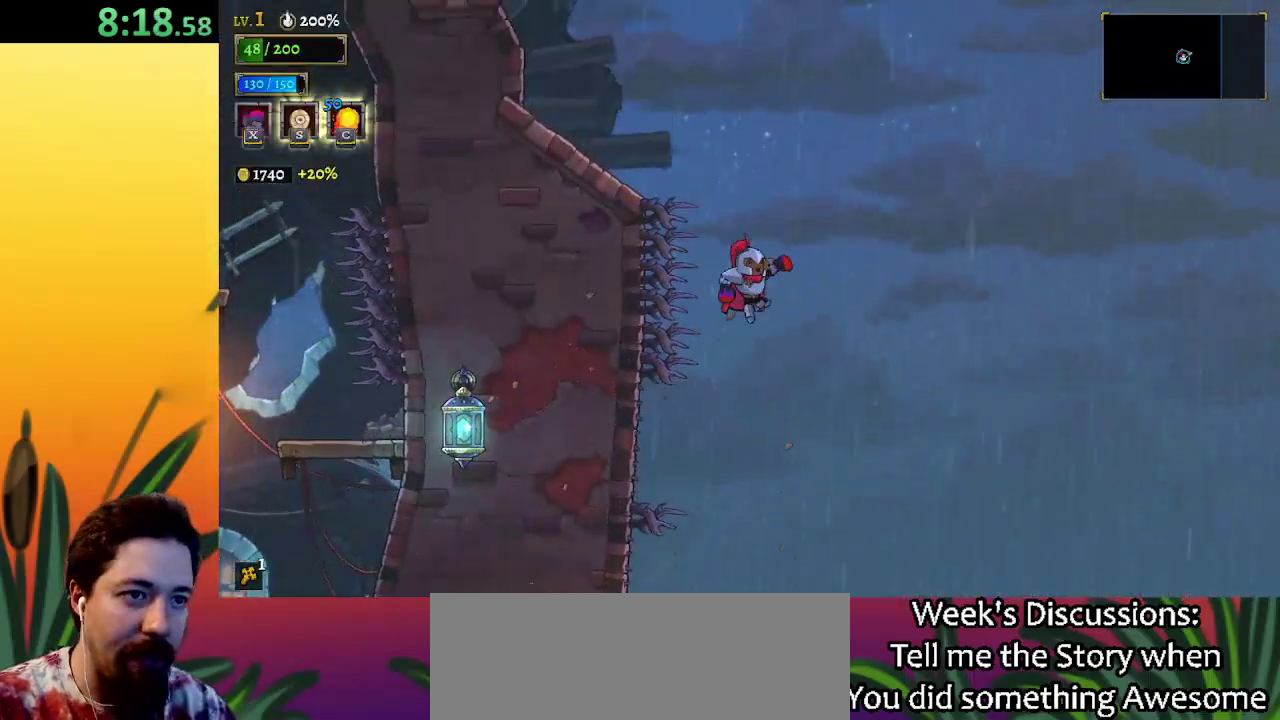
{"keys": ["left"], "events": [[33, "down", "down"], [267, "left", "down"], [300, "down", "up"]]}
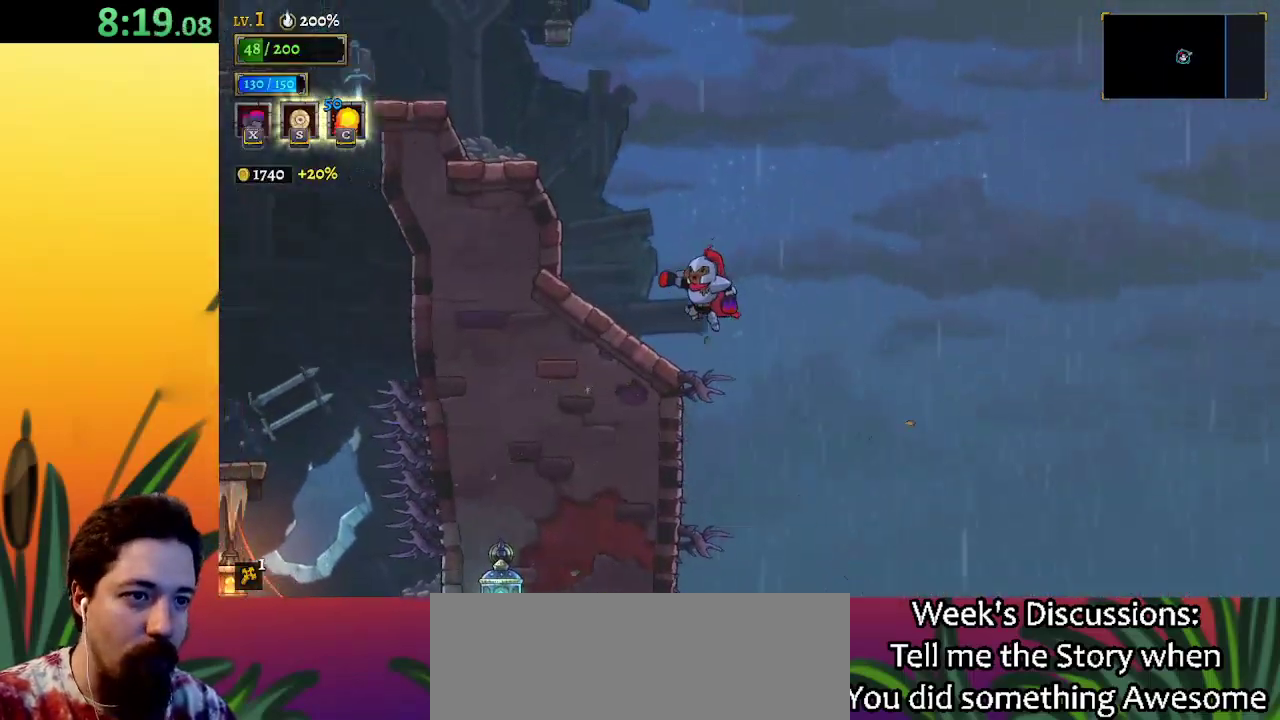
{"keys": ["left", "z"], "events": [[283, "z", "down"]]}
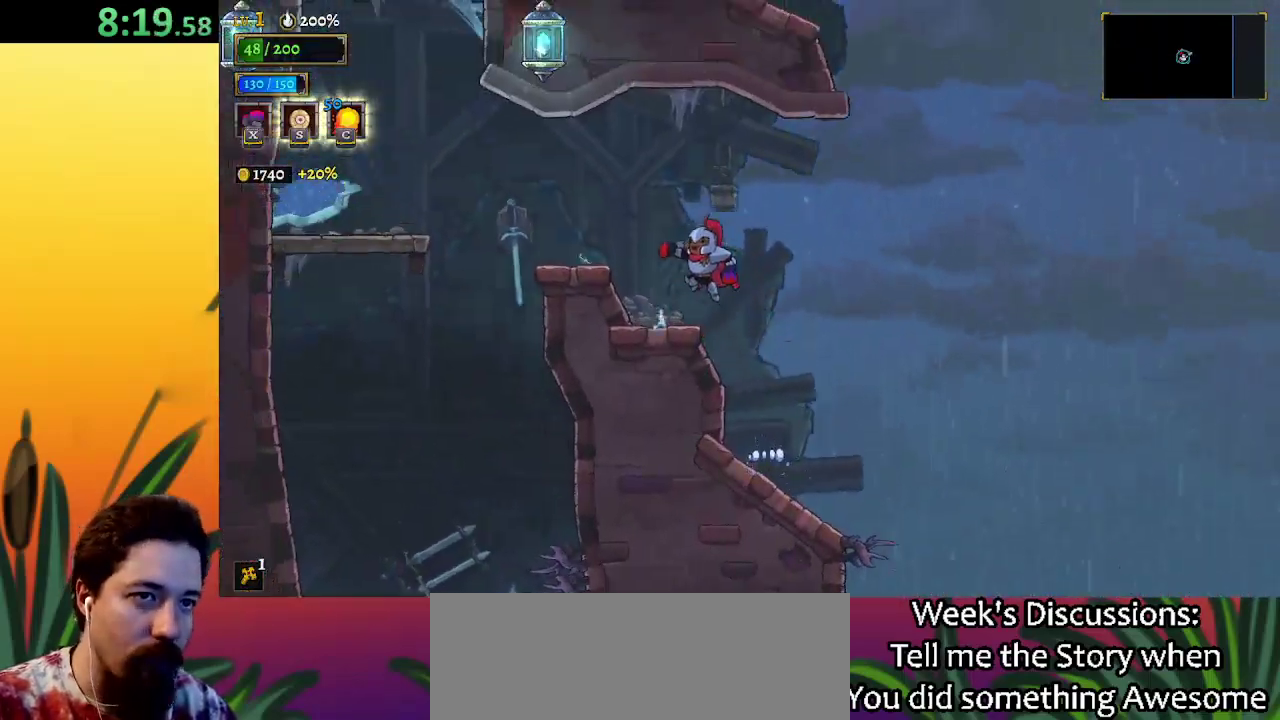
{"keys": ["a"], "events": [[233, "z", "up"], [333, "a", "down"], [467, "left", "up"]]}
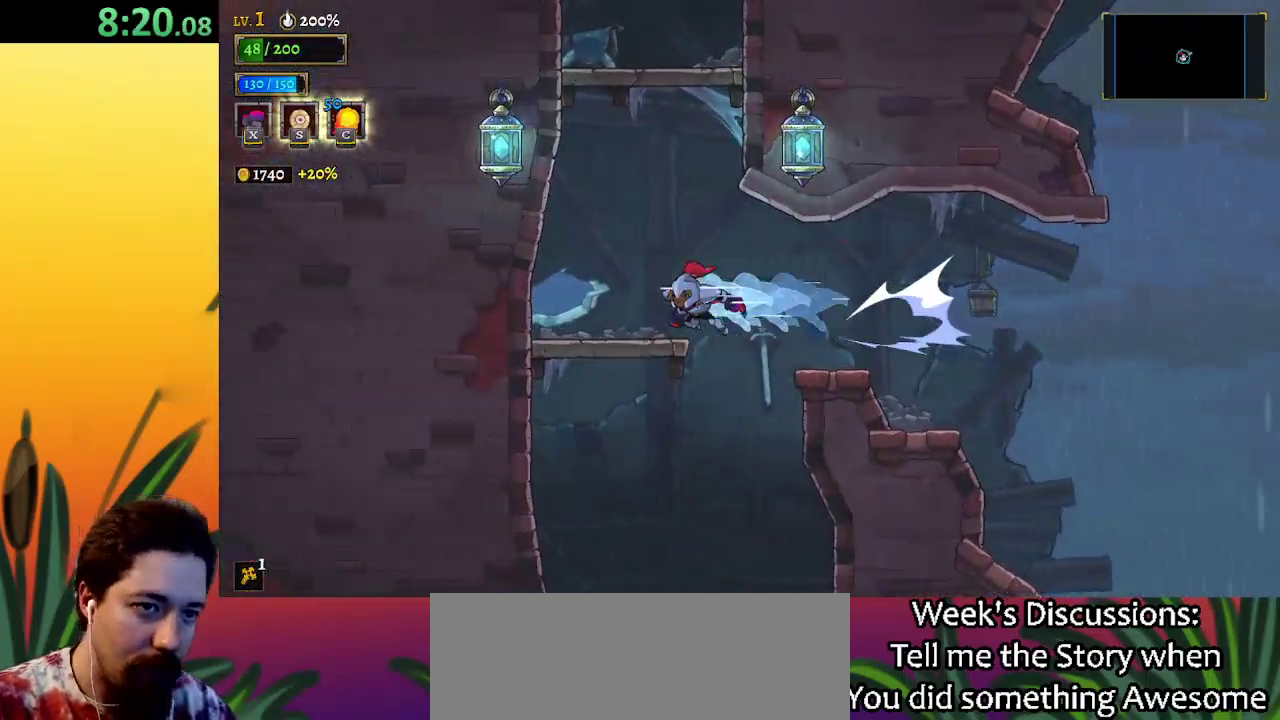
{"keys": ["left", "z"], "events": [[17, "a", "up"], [300, "z", "down"], [500, "left", "down"]]}
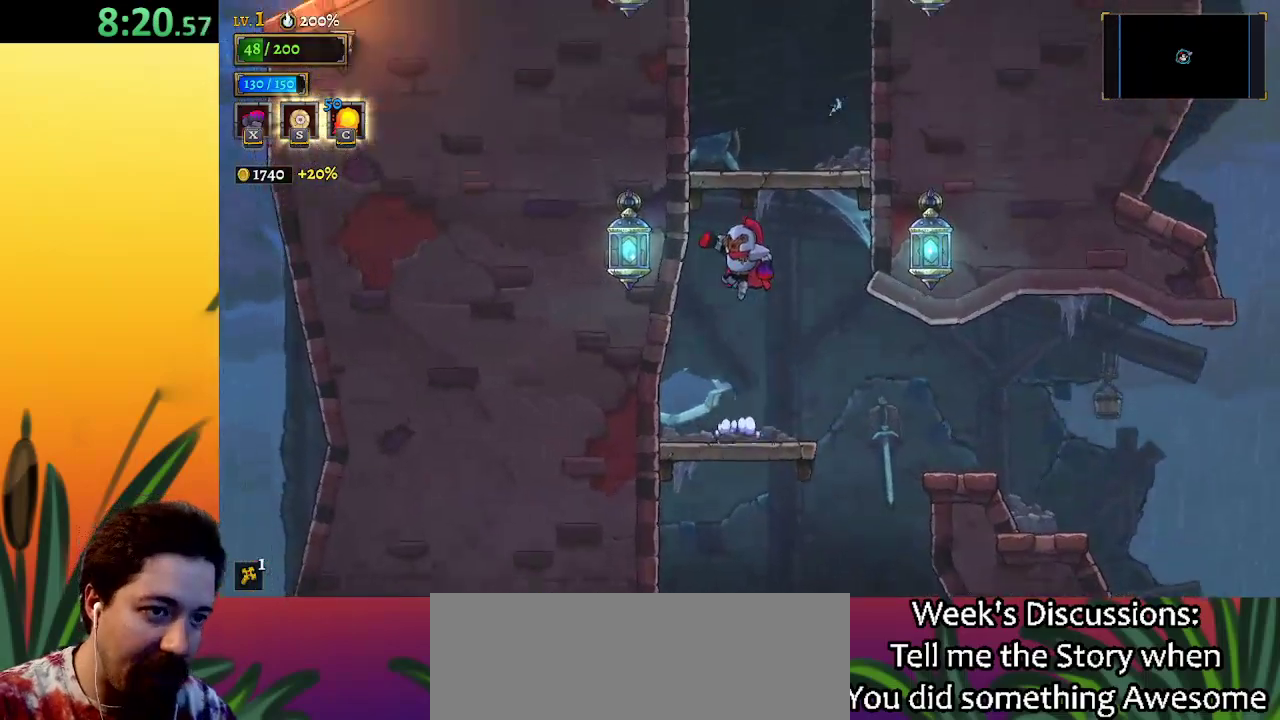
{"keys": [], "events": [[50, "down", "down"], [117, "z", "up"], [233, "down", "up"], [233, "left", "up"], [267, "right", "down"], [467, "right", "up"]]}
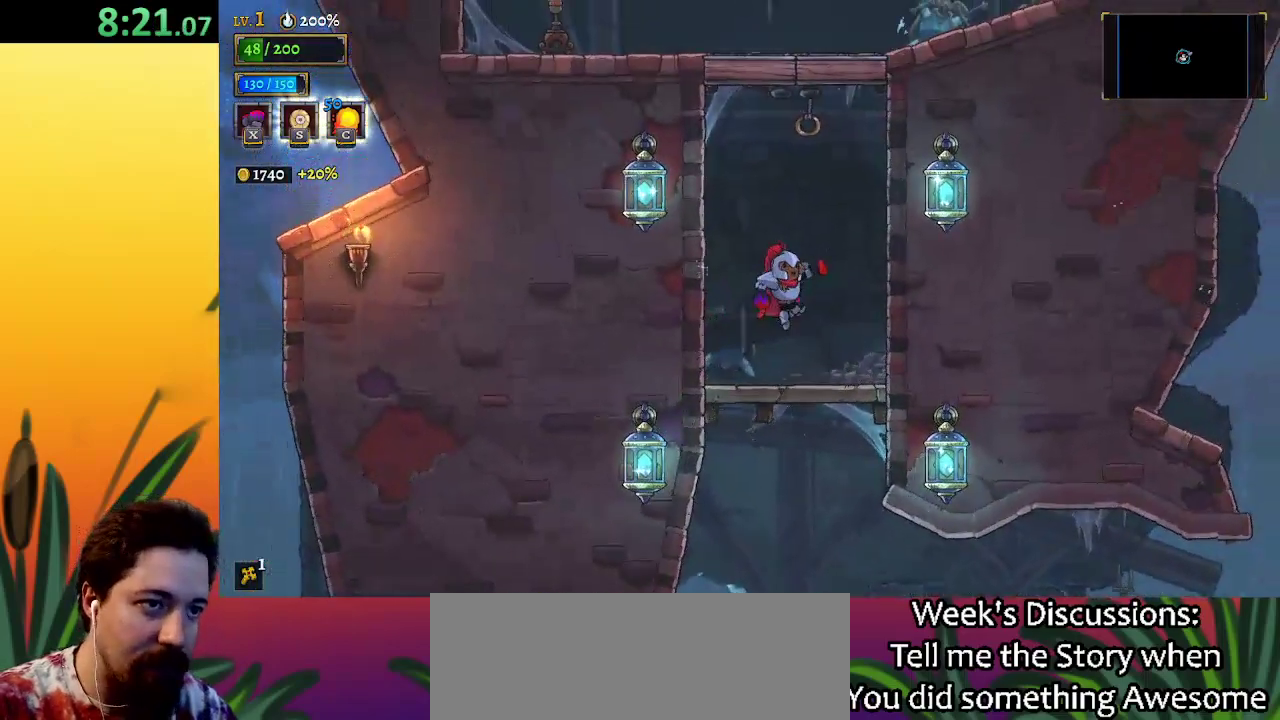
{"keys": ["z"], "events": [[350, "z", "down"]]}
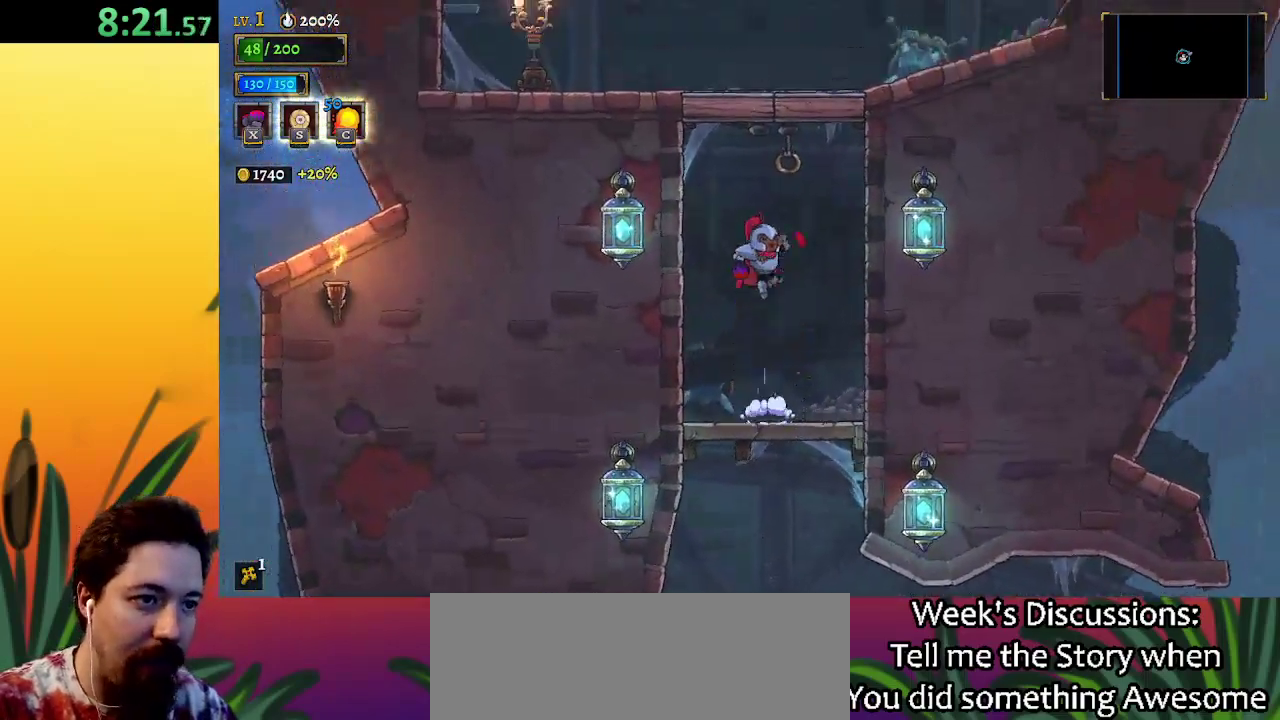
{"keys": [], "events": [[167, "down", "down"], [300, "down", "up"], [300, "z", "up"], [433, "left", "down"], [483, "left", "up"]]}
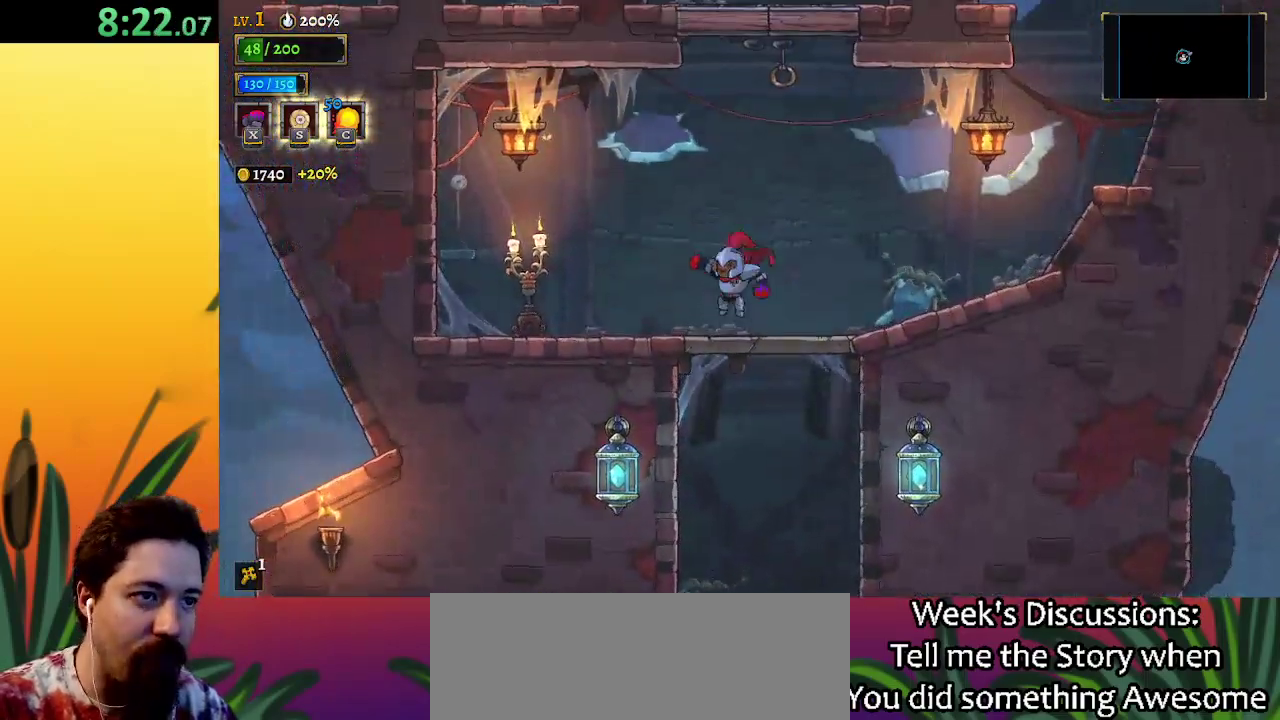
{"keys": ["z"], "events": [[33, "right", "down"], [133, "right", "up"], [367, "z", "down"]]}
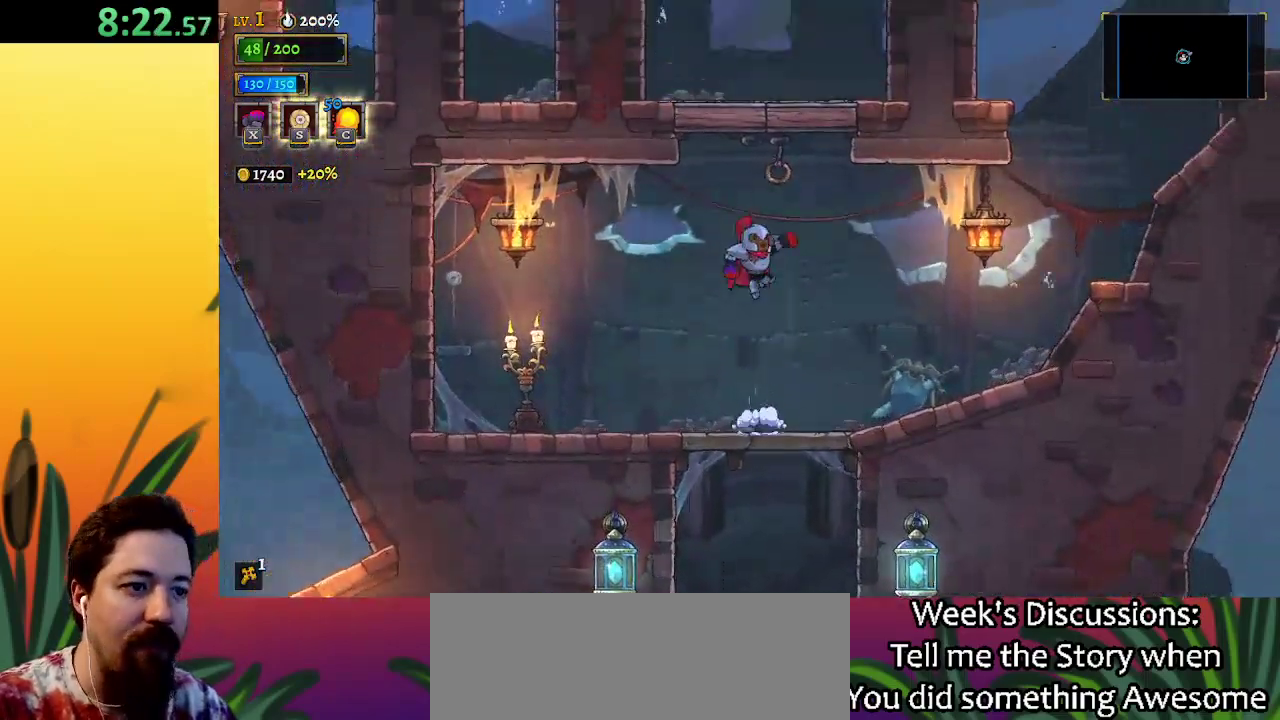
{"keys": ["left"], "events": [[150, "down", "down"], [233, "z", "up"], [283, "down", "up"], [433, "left", "down"]]}
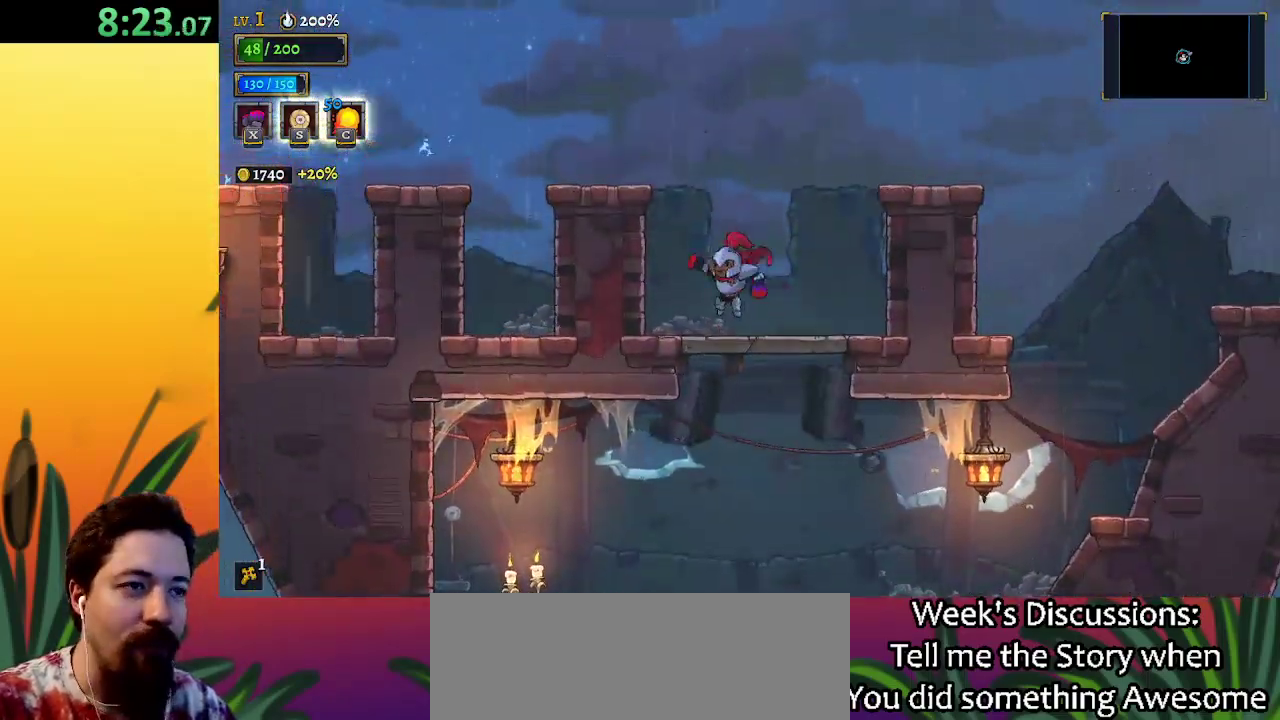
{"keys": ["left", "z"], "events": [[167, "left", "up"], [300, "left", "down"], [400, "z", "down"]]}
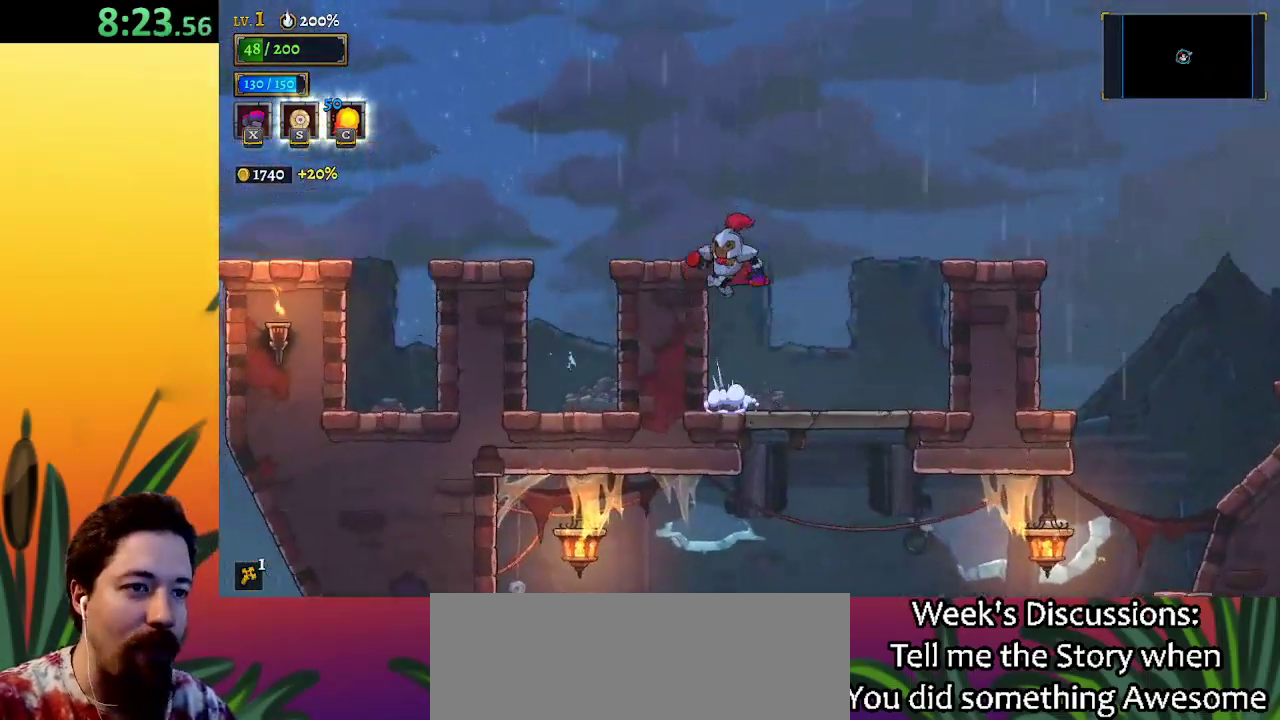
{"keys": ["left"], "events": [[233, "z", "up"], [367, "a", "down"], [500, "a", "up"]]}
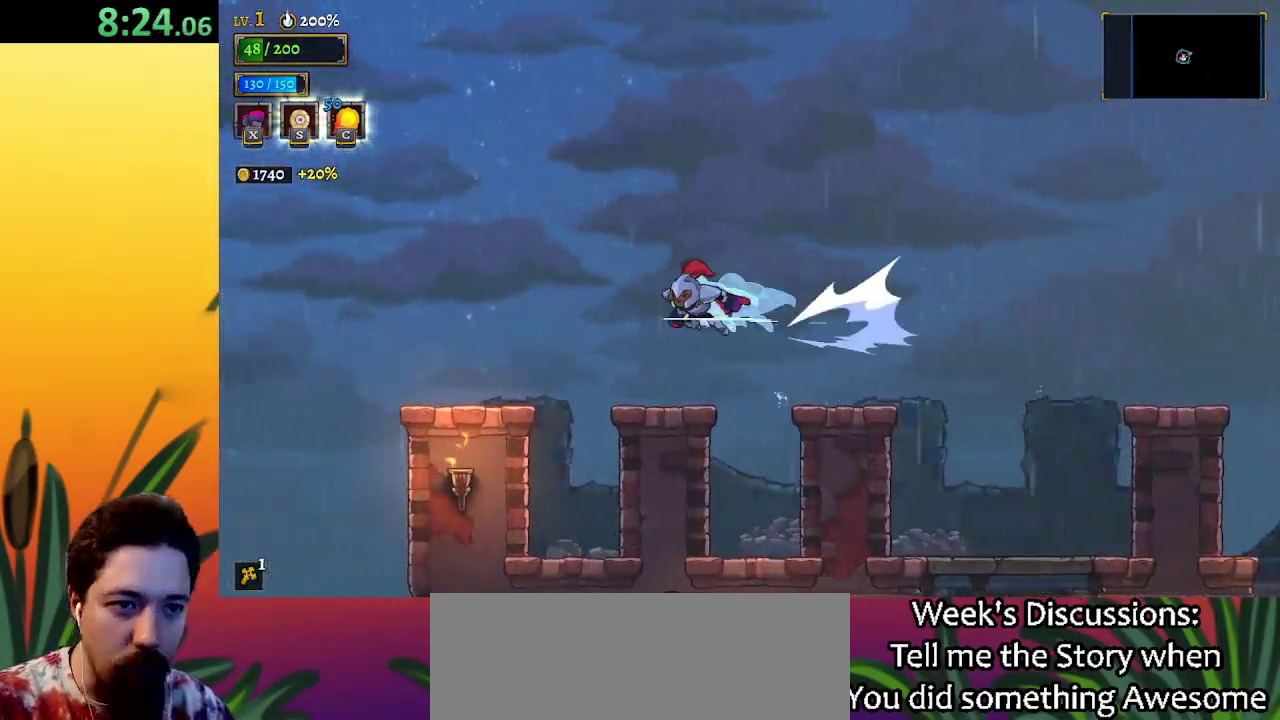
{"keys": ["left"], "events": []}
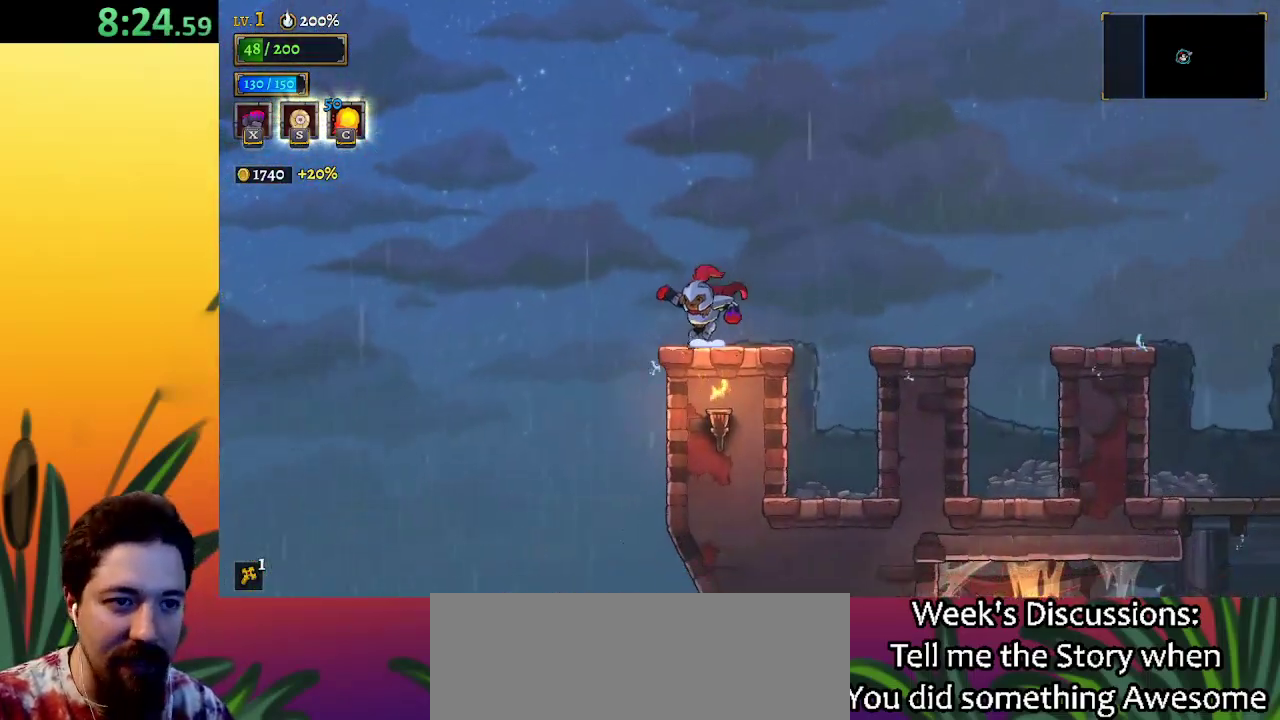
{"keys": [], "events": [[300, "right", "down"], [350, "left", "up"], [483, "right", "up"]]}
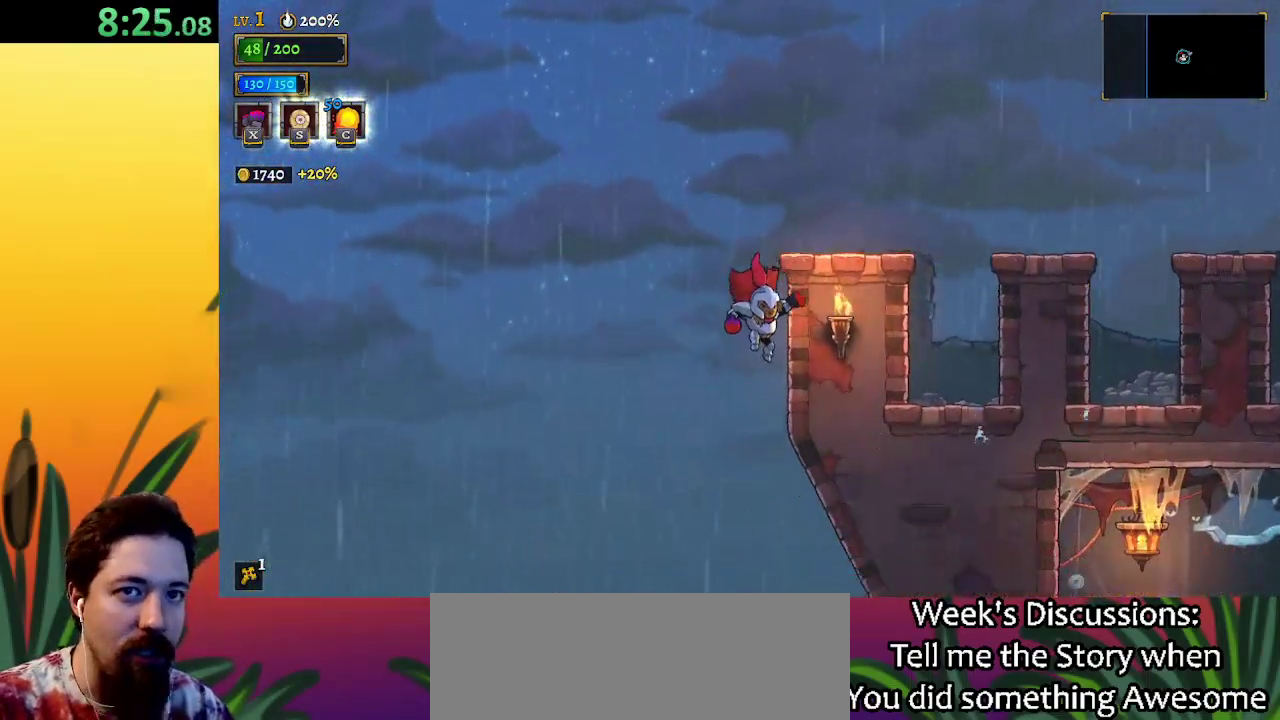
{"keys": ["right"], "events": [[367, "right", "down"]]}
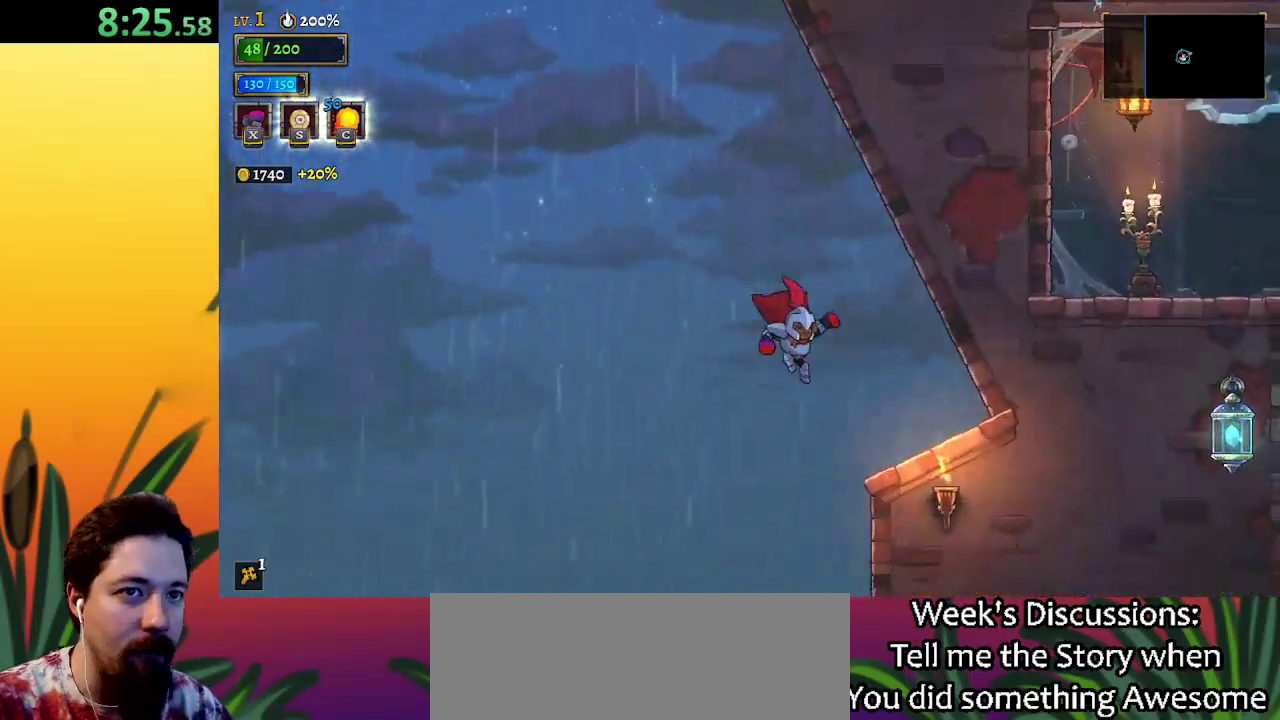
{"keys": [], "events": [[17, "right", "up"]]}
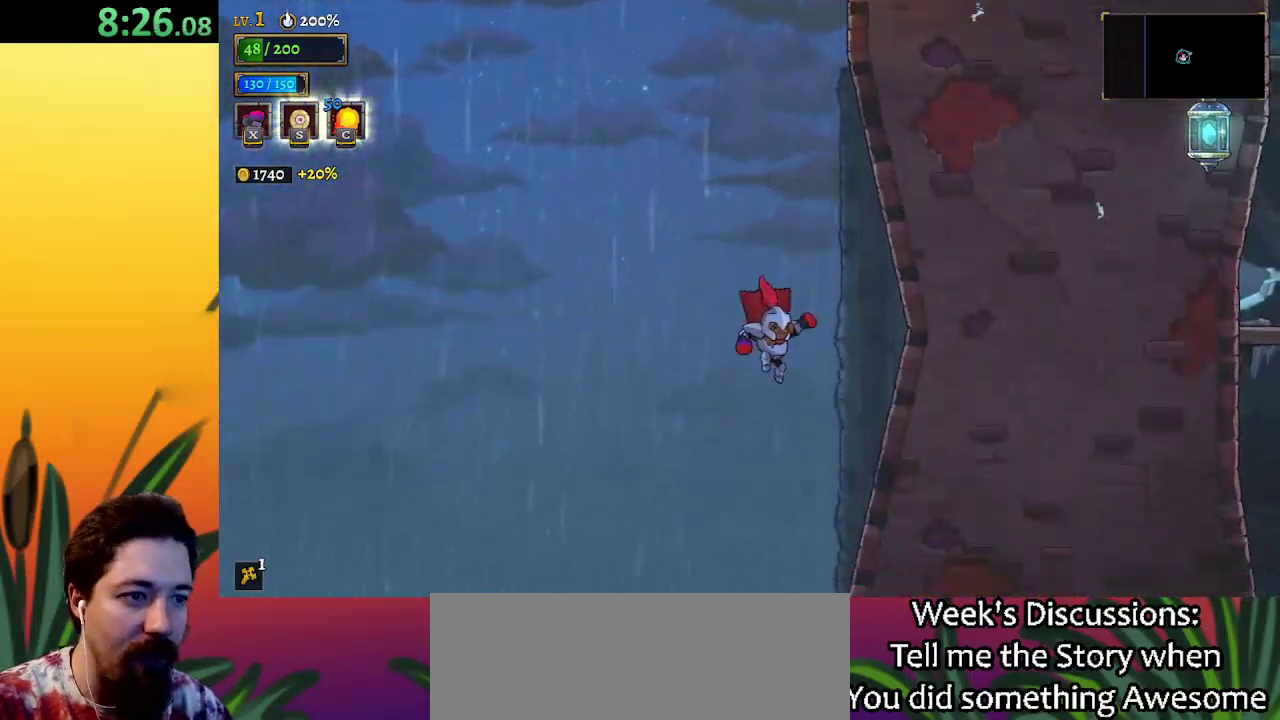
{"keys": [], "events": []}
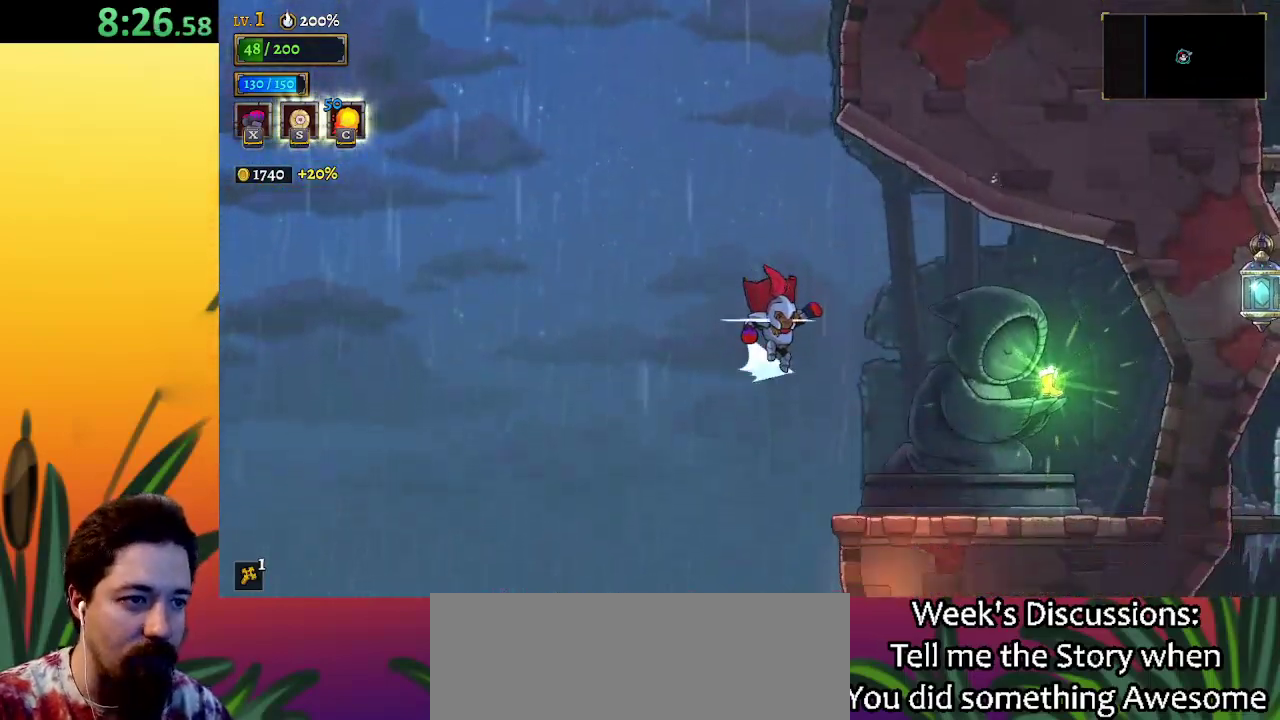
{"keys": ["right"], "events": [[17, "d", "down"], [100, "right", "down"], [150, "d", "up"]]}
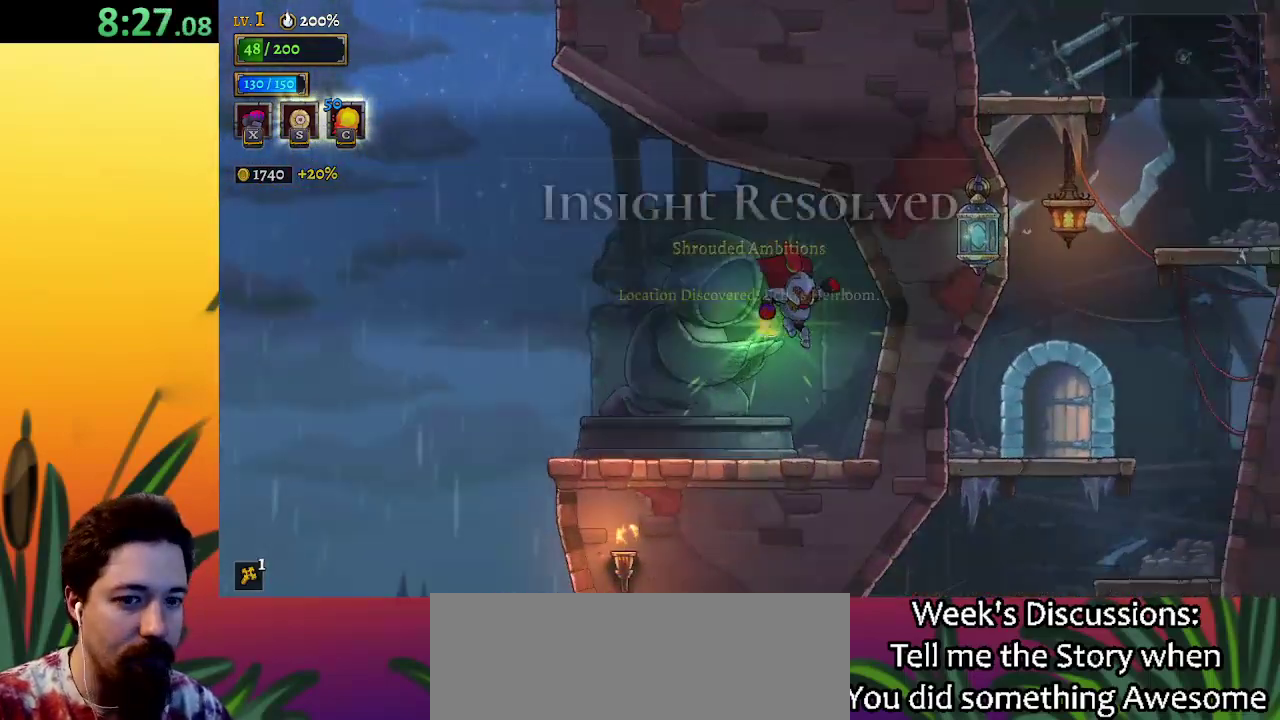
{"keys": [], "events": [[67, "right", "up"], [117, "left", "down"], [217, "left", "up"], [350, "up", "down"], [400, "up", "up"]]}